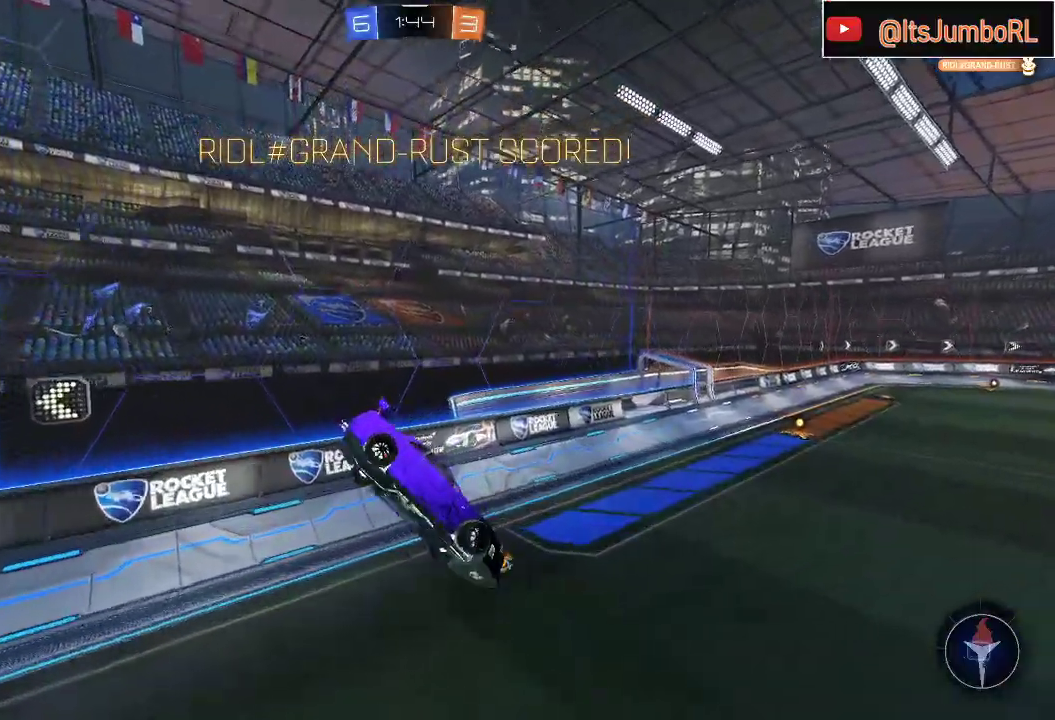
Gameplay with a controller (Xbox layout); each line is a JSON object with the inputs held at the frame after it. "events" lists button and stick changes between this image and that frame as [ms after this image, input, new state], when the widget could be followed in between.
{"buttons": ["B", "R2"], "left_stick": "up", "right_stick": "center", "events": [[33, "left_stick", "left"], [183, "R1", "up"], [267, "left_stick", "up-left"], [300, "R2", "down"], [367, "left_stick", "up"]]}
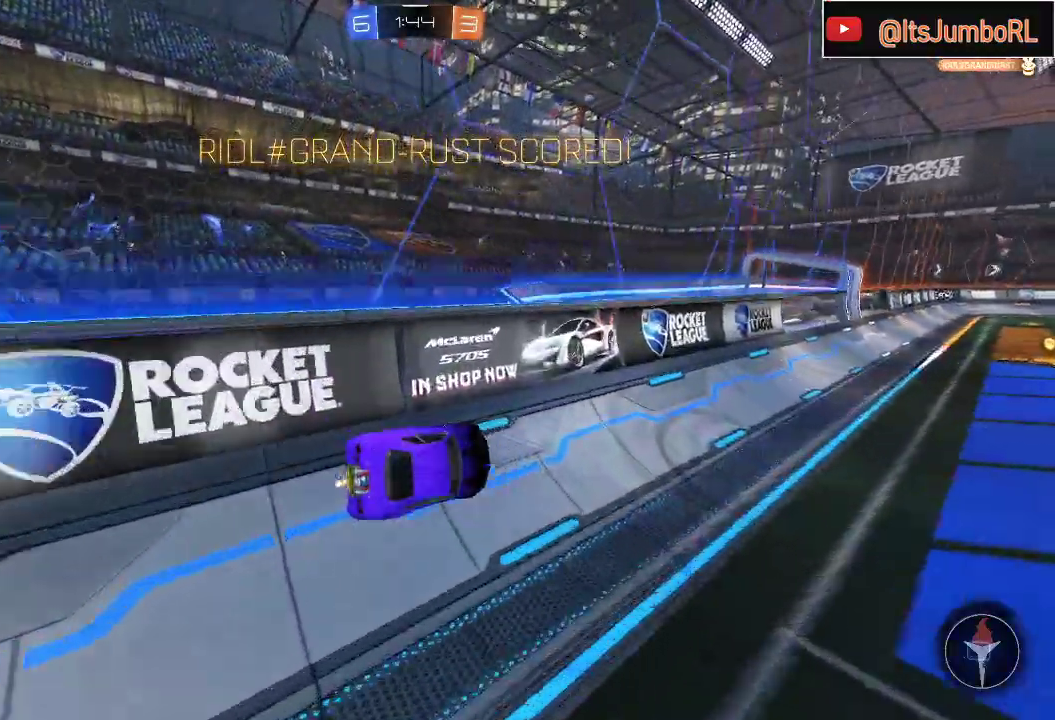
{"buttons": ["A", "B", "R2"], "left_stick": "down", "right_stick": "center", "events": [[17, "B", "up"], [67, "A", "down"], [183, "A", "up"], [250, "A", "down"], [350, "A", "up"], [400, "A", "down"], [450, "B", "down"], [500, "left_stick", "down"]]}
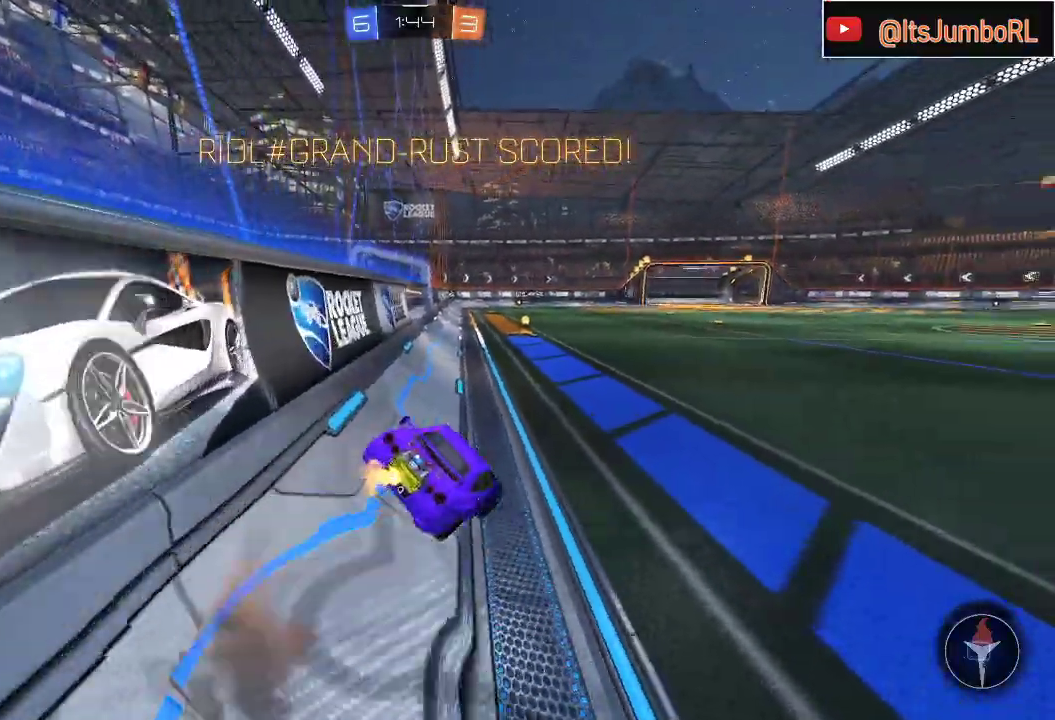
{"buttons": ["A", "R2"], "left_stick": "center", "right_stick": "center", "events": [[283, "A", "up"], [283, "left_stick", "up-right"], [333, "left_stick", "up"], [383, "B", "up"], [483, "A", "down"], [500, "left_stick", "center"]]}
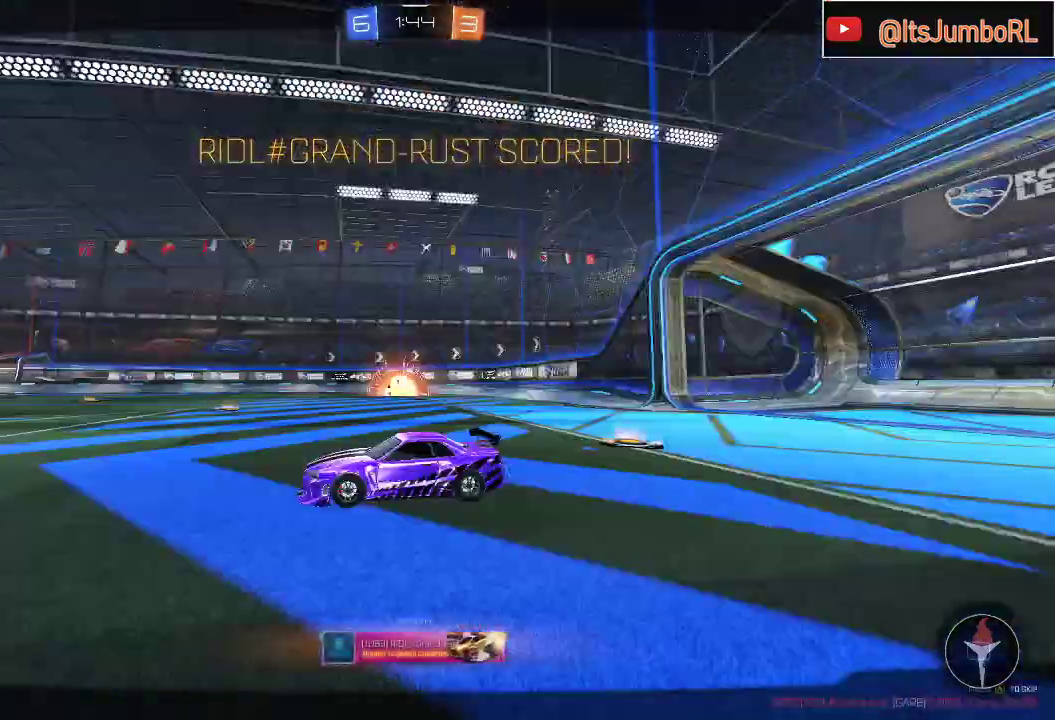
{"buttons": [], "left_stick": "center", "right_stick": "center", "events": [[100, "A", "up"], [100, "R2", "up"]]}
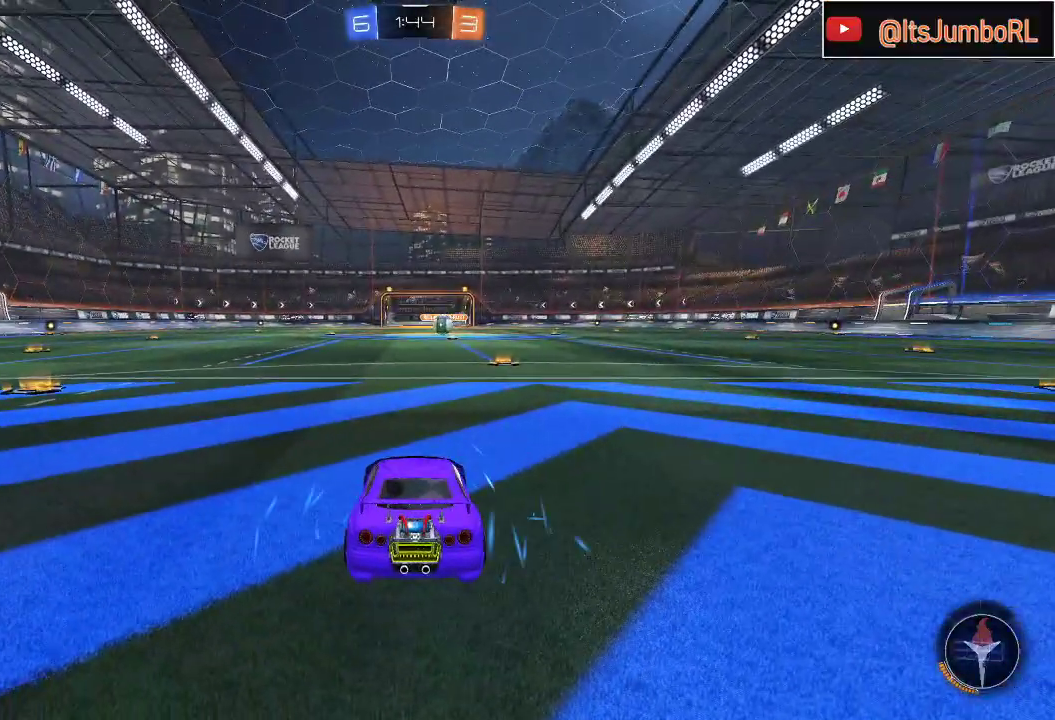
{"buttons": [], "left_stick": "center", "right_stick": "center", "events": []}
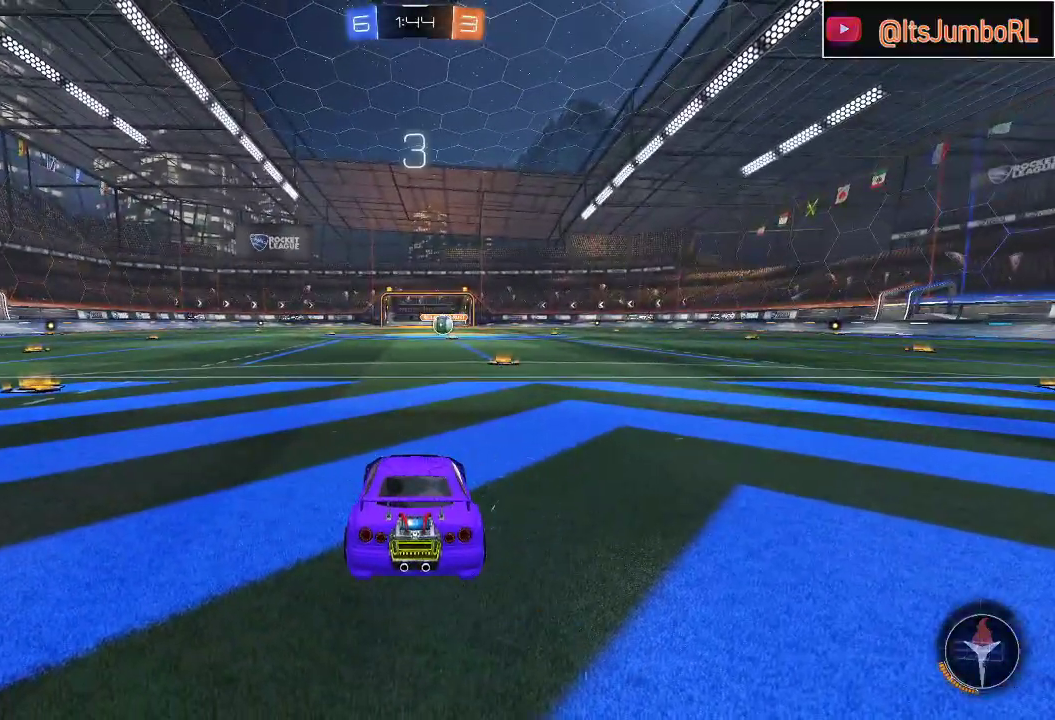
{"buttons": [], "left_stick": "center", "right_stick": "center", "events": []}
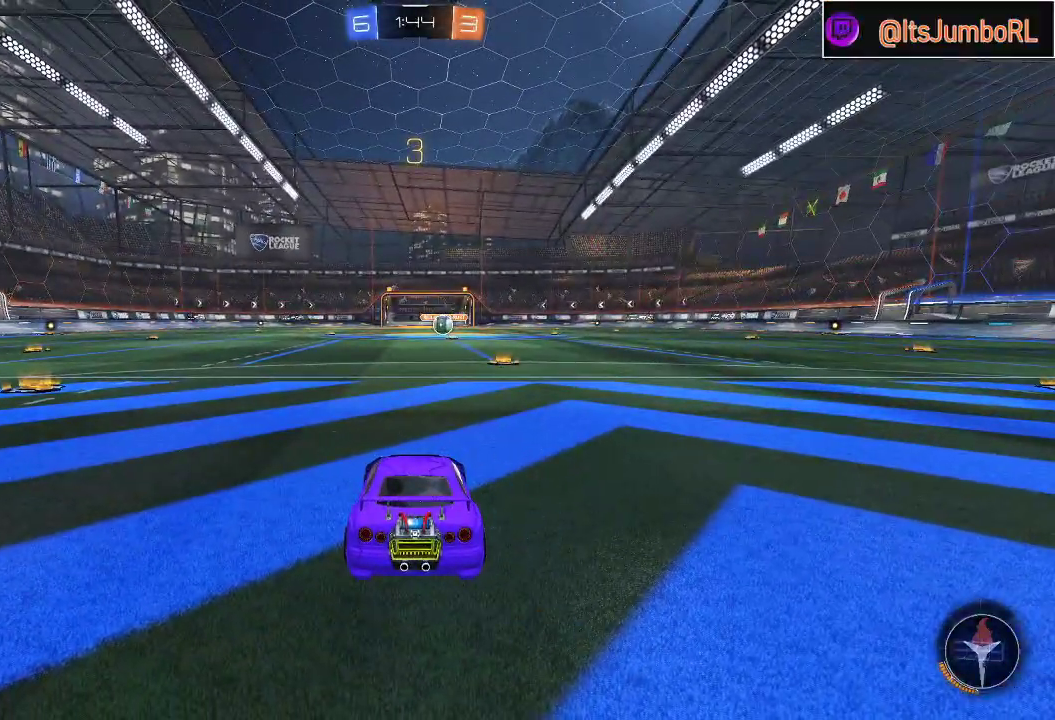
{"buttons": ["Y"], "left_stick": "center", "right_stick": "center", "events": [[217, "Y", "down"], [300, "Y", "up"], [450, "Y", "down"]]}
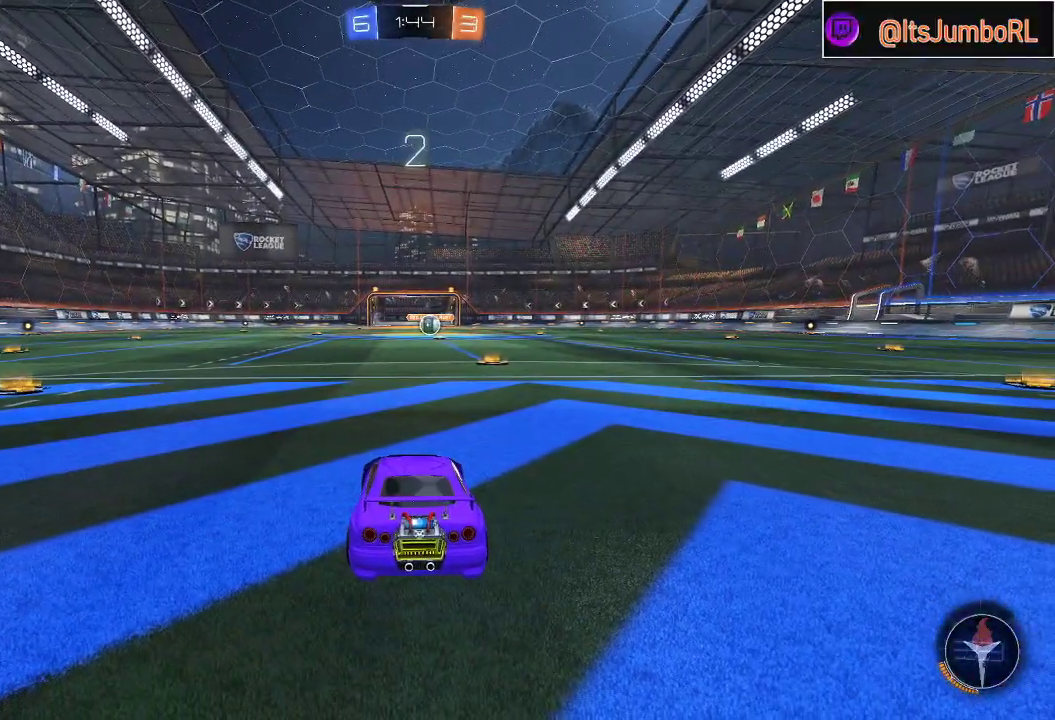
{"buttons": [], "left_stick": "center", "right_stick": "center", "events": [[17, "Y", "up"], [117, "Y", "down"], [200, "Y", "up"]]}
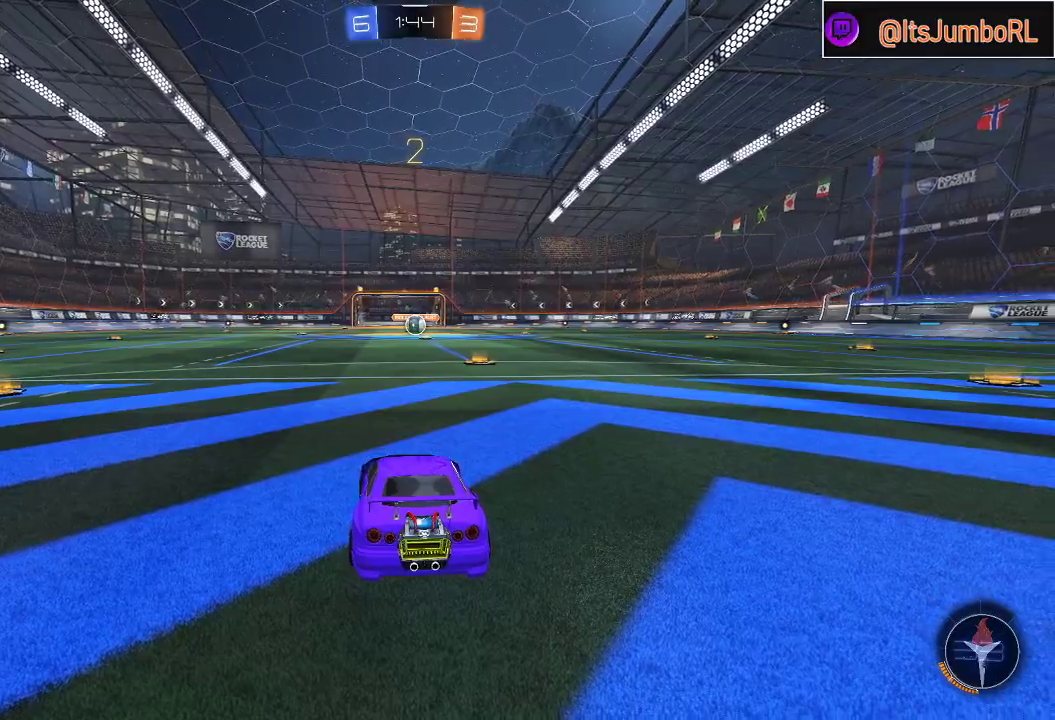
{"buttons": ["R2"], "left_stick": "right", "right_stick": "center", "events": [[183, "R2", "down"], [483, "left_stick", "right"]]}
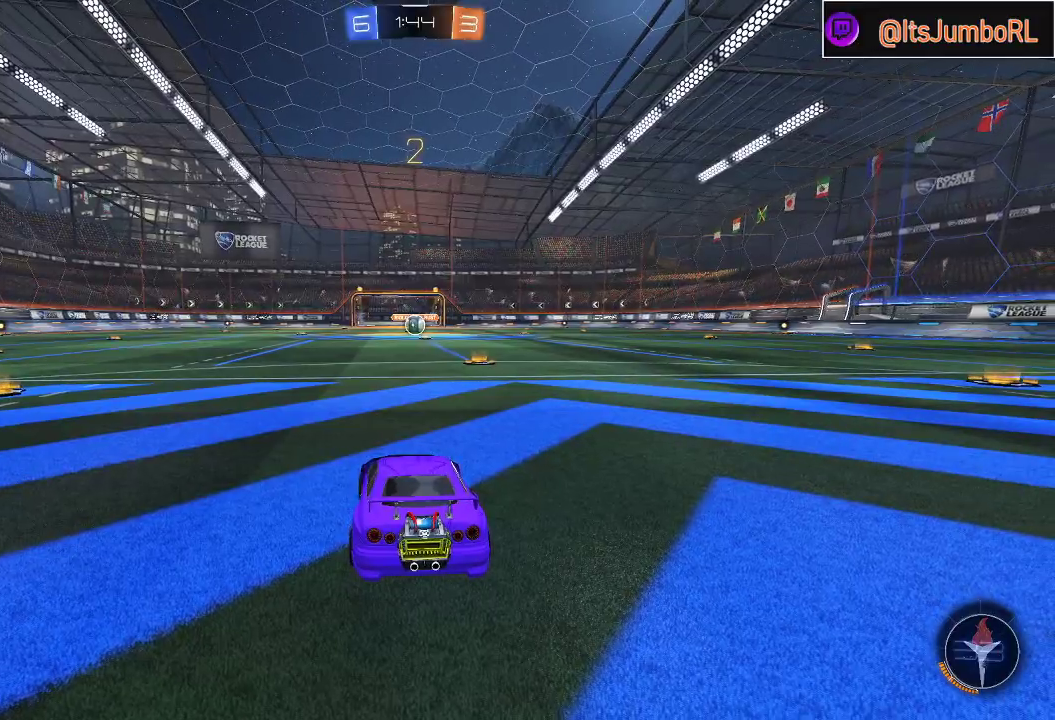
{"buttons": ["R2"], "left_stick": "center", "right_stick": "center", "events": [[67, "R2", "up"], [117, "left_stick", "center"], [367, "R2", "down"]]}
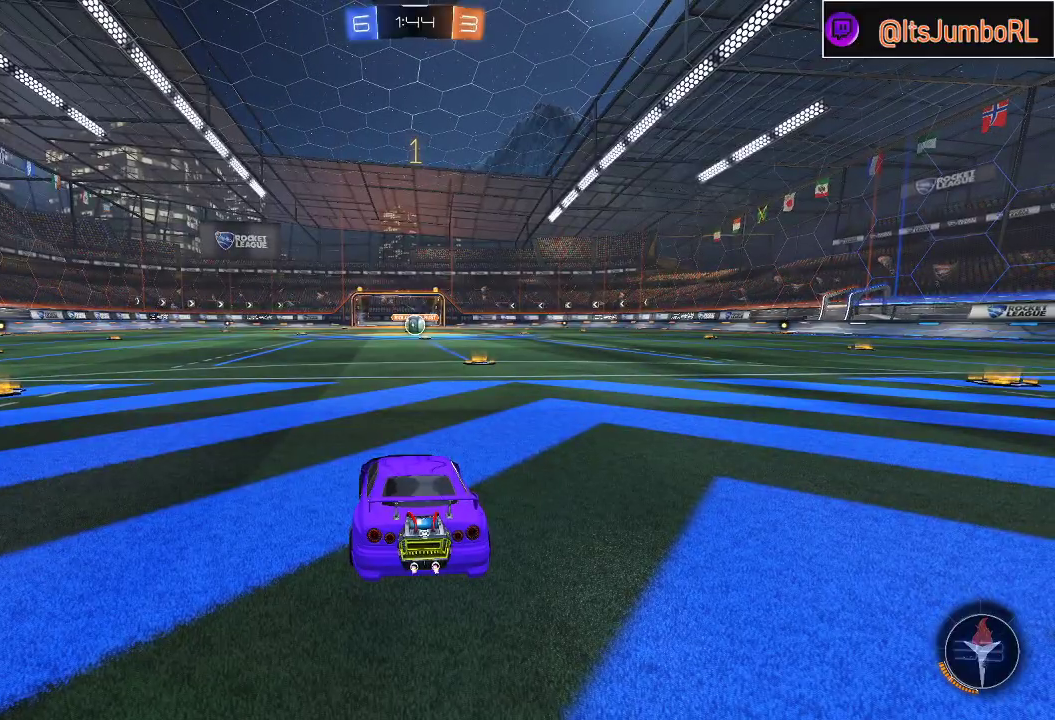
{"buttons": ["B", "R2"], "left_stick": "right", "right_stick": "center", "events": [[400, "B", "down"], [400, "left_stick", "right"]]}
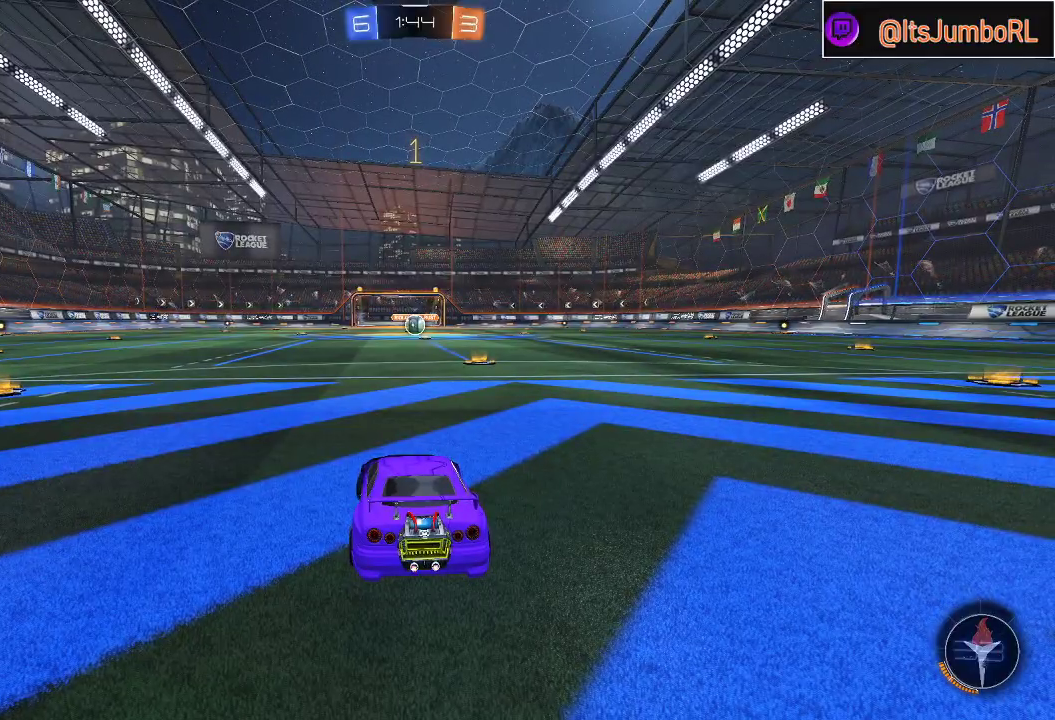
{"buttons": ["B", "L1", "R2"], "left_stick": "left", "right_stick": "center", "events": [[100, "left_stick", "center"], [367, "left_stick", "left"], [417, "L1", "down"]]}
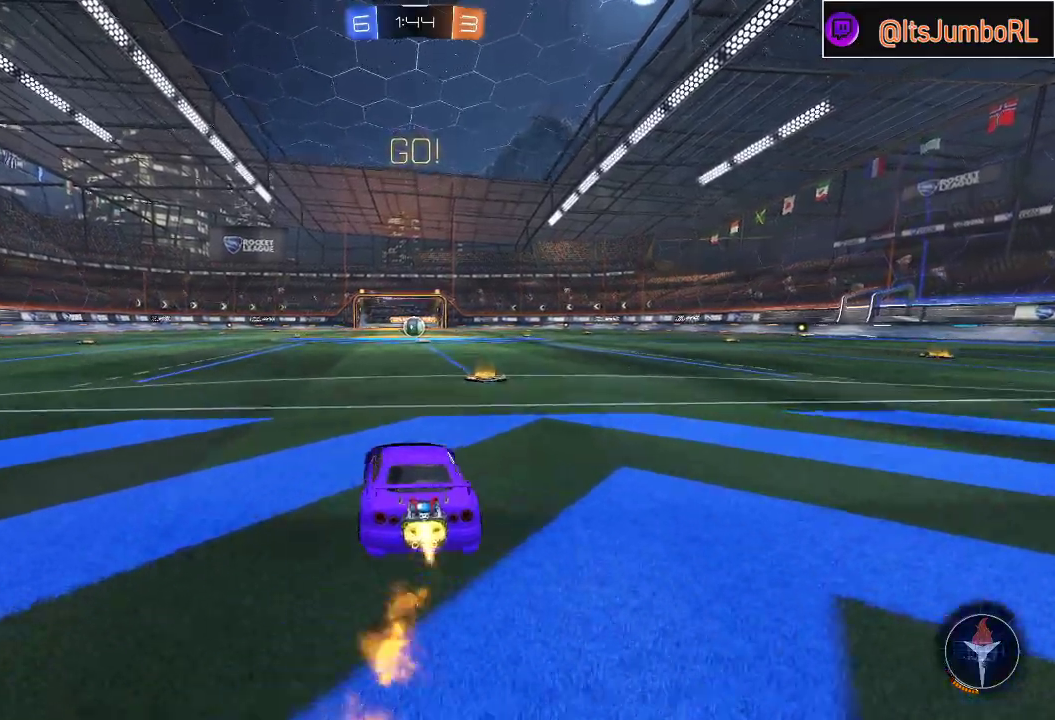
{"buttons": ["B", "L1", "R2"], "left_stick": "down-right", "right_stick": "center", "events": [[17, "A", "down"], [67, "left_stick", "up-right"], [167, "A", "up"], [167, "B", "up"], [233, "B", "down"], [250, "A", "down"], [283, "left_stick", "down-right"], [383, "A", "up"]]}
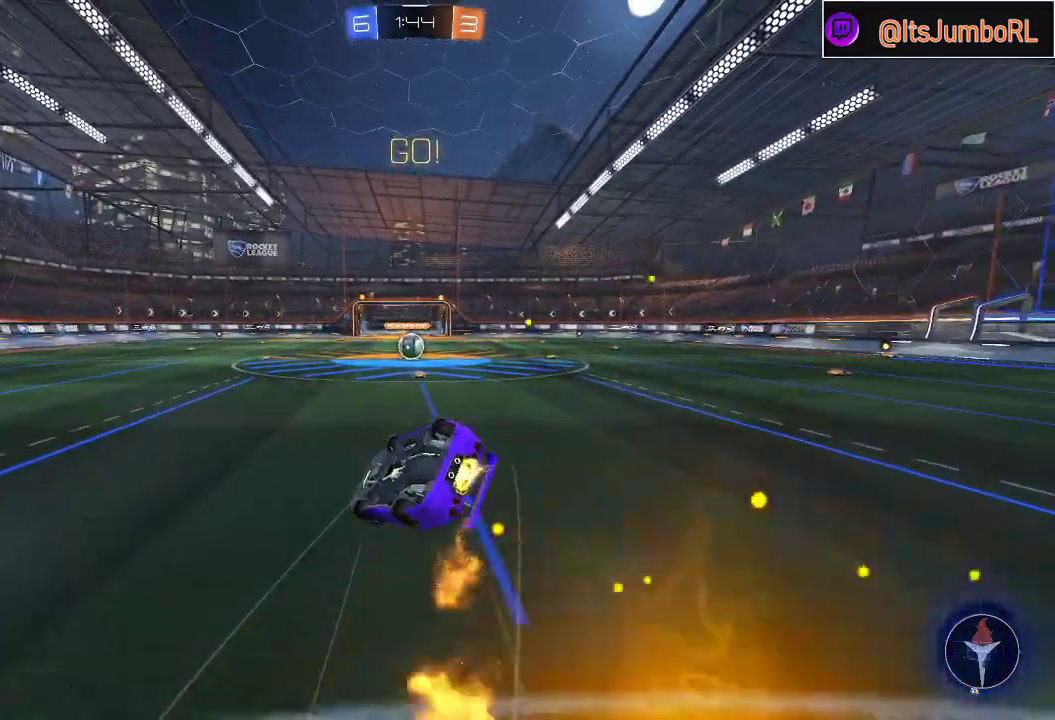
{"buttons": ["B", "L1", "R2"], "left_stick": "down-right", "right_stick": "center", "events": []}
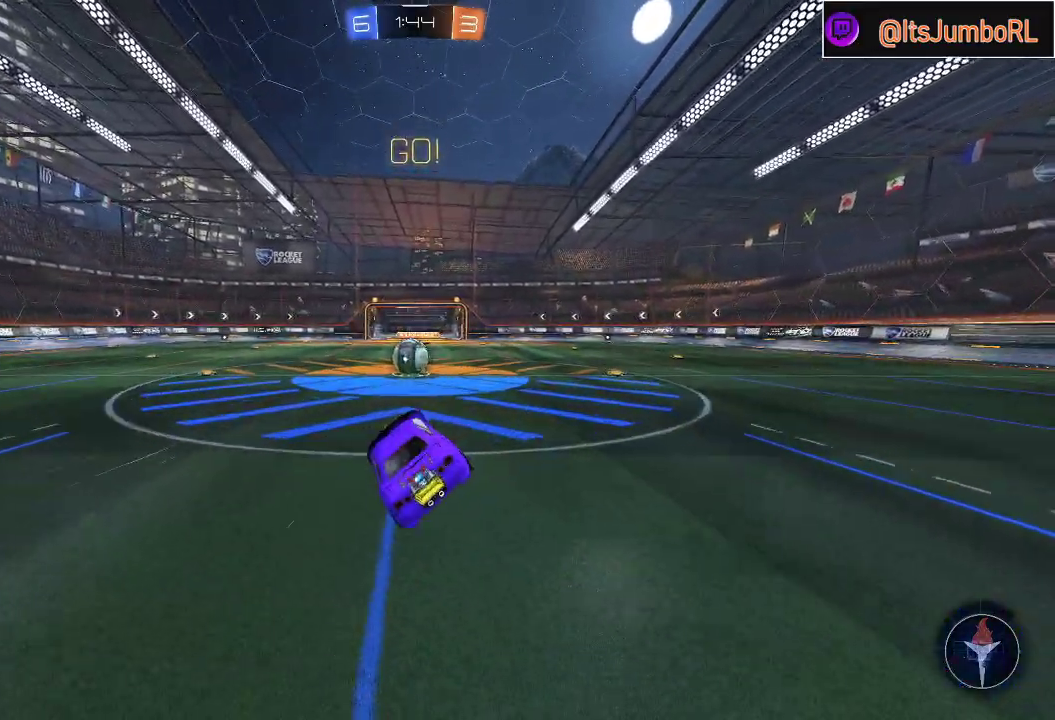
{"buttons": ["A", "L1", "R2"], "left_stick": "left", "right_stick": "center", "events": [[67, "L1", "up"], [67, "L3", "down"], [67, "left_stick", "down"], [117, "B", "up"], [133, "L3", "up"], [200, "X", "down"], [217, "left_stick", "center"], [350, "left_stick", "left"], [367, "X", "up"], [450, "L1", "down"], [483, "A", "down"]]}
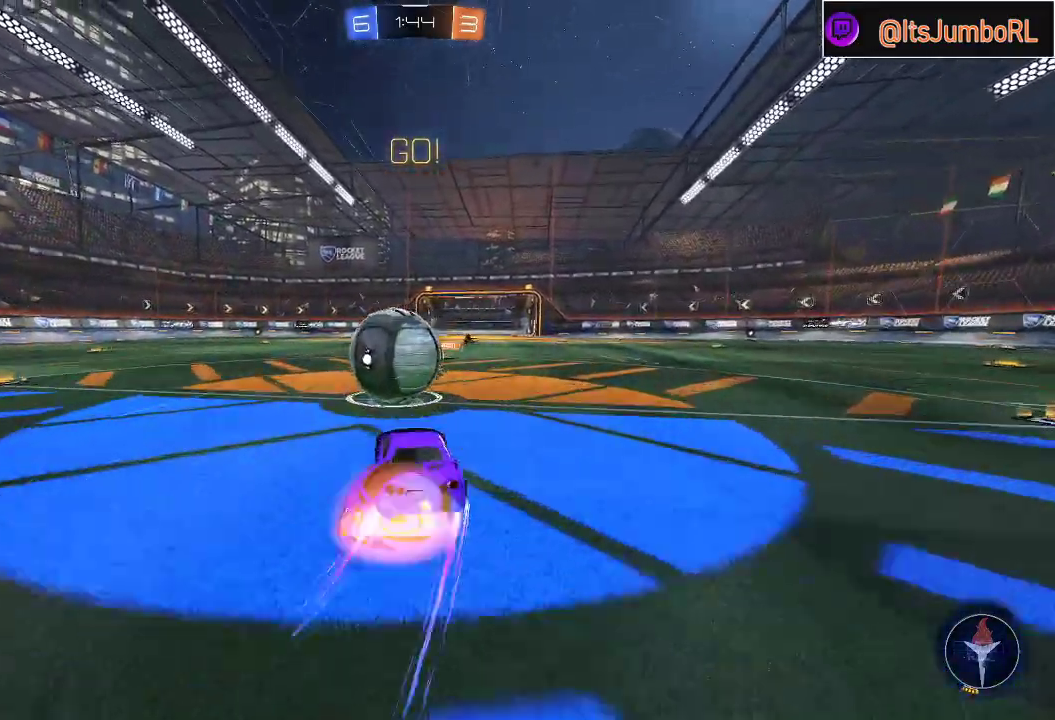
{"buttons": ["A", "L1", "R2"], "left_stick": "left", "right_stick": "center", "events": [[67, "A", "up"], [117, "A", "down"], [200, "L3", "down"], [367, "L3", "up"]]}
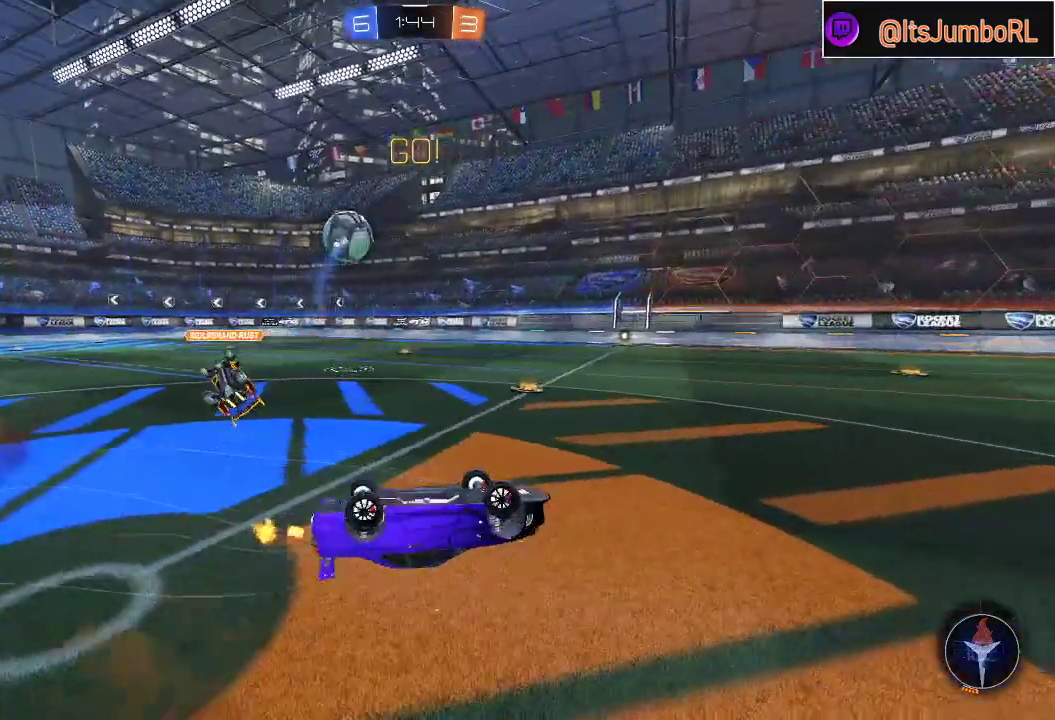
{"buttons": ["R2"], "left_stick": "left", "right_stick": "center", "events": [[150, "A", "up"], [250, "R2", "up"], [333, "L1", "up"], [367, "R2", "down"]]}
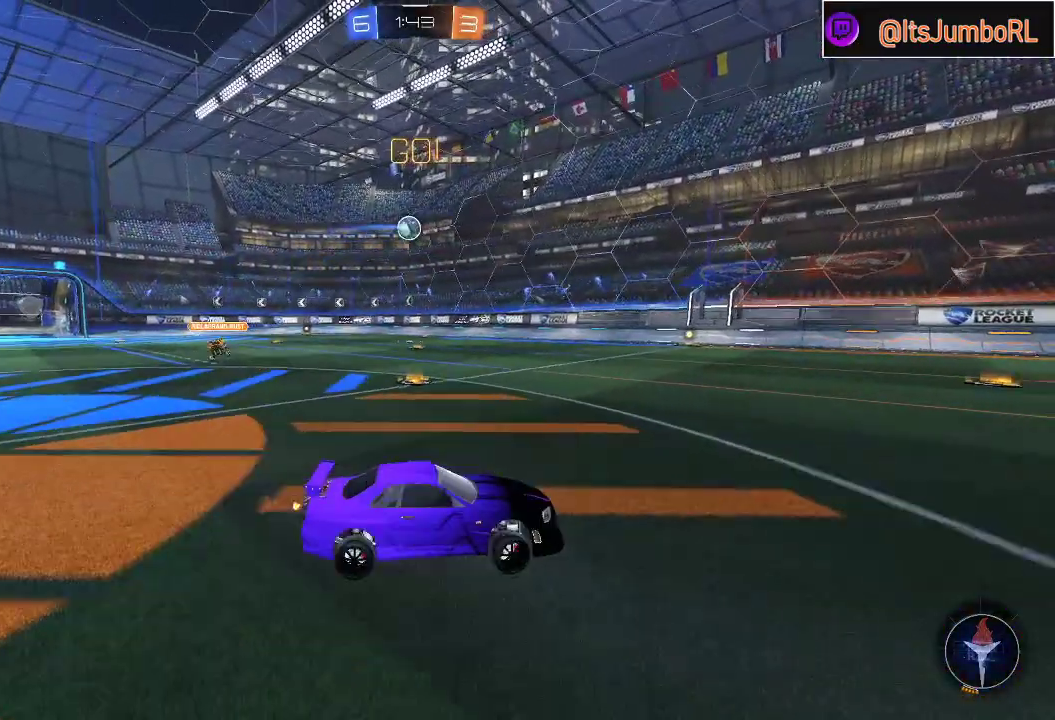
{"buttons": ["R2"], "left_stick": "left", "right_stick": "center", "events": [[67, "X", "down"], [167, "X", "up"]]}
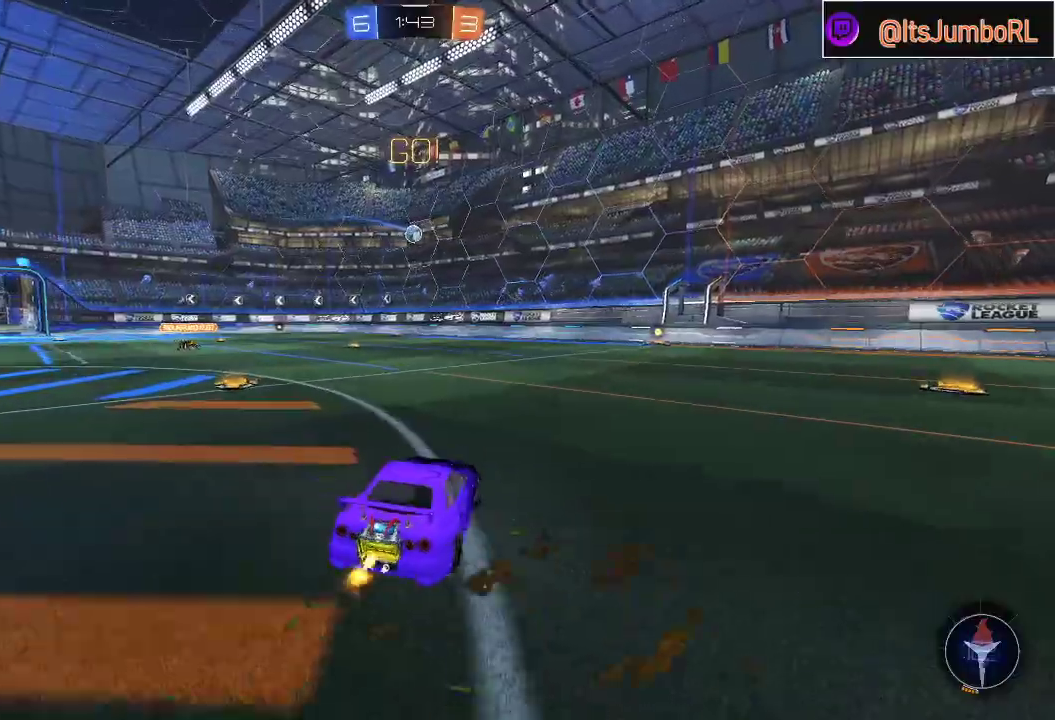
{"buttons": ["B", "R2"], "left_stick": "left", "right_stick": "center", "events": [[367, "B", "down"]]}
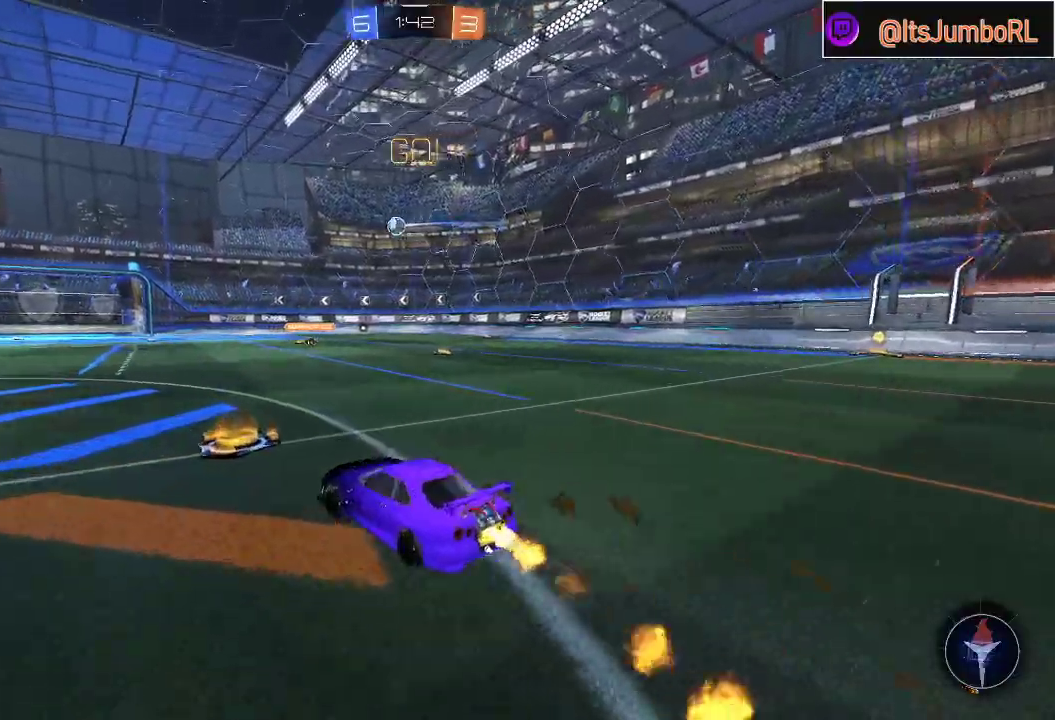
{"buttons": ["B", "Y", "L1", "R2"], "left_stick": "down", "right_stick": "center", "events": [[83, "L1", "down"], [117, "A", "down"], [117, "left_stick", "up-right"], [167, "B", "up"], [200, "A", "up"], [233, "A", "down"], [250, "B", "down"], [283, "left_stick", "down-right"], [367, "A", "up"], [367, "Y", "down"], [400, "left_stick", "down"]]}
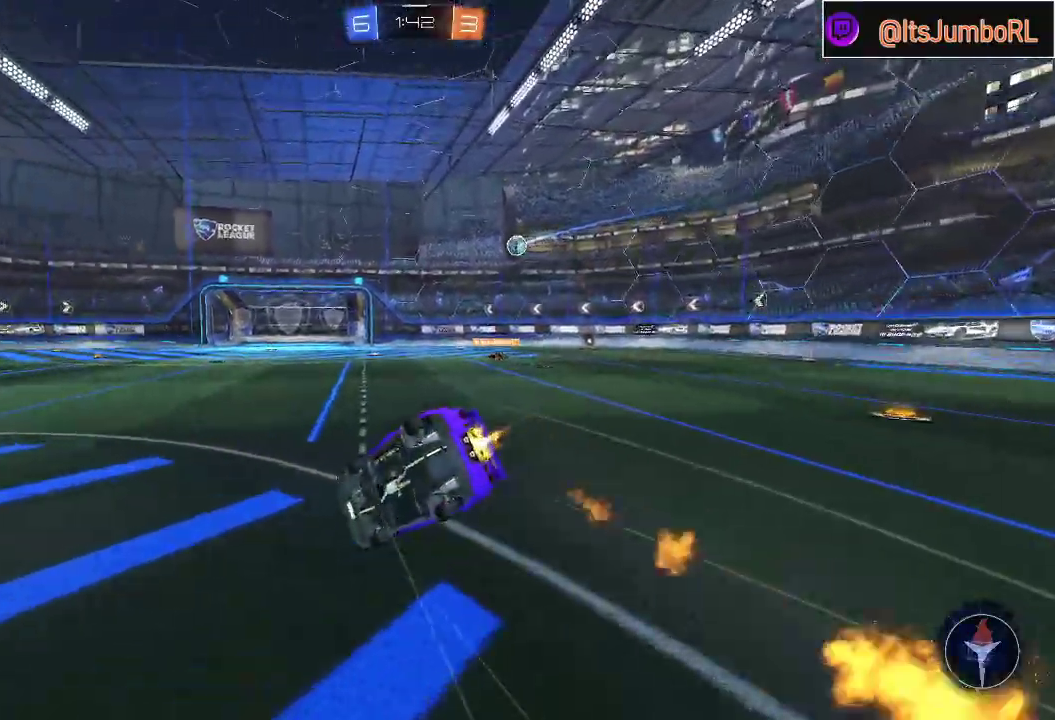
{"buttons": ["B", "L1", "R2"], "left_stick": "right", "right_stick": "center", "events": [[33, "Y", "up"], [50, "left_stick", "down-right"], [433, "left_stick", "right"]]}
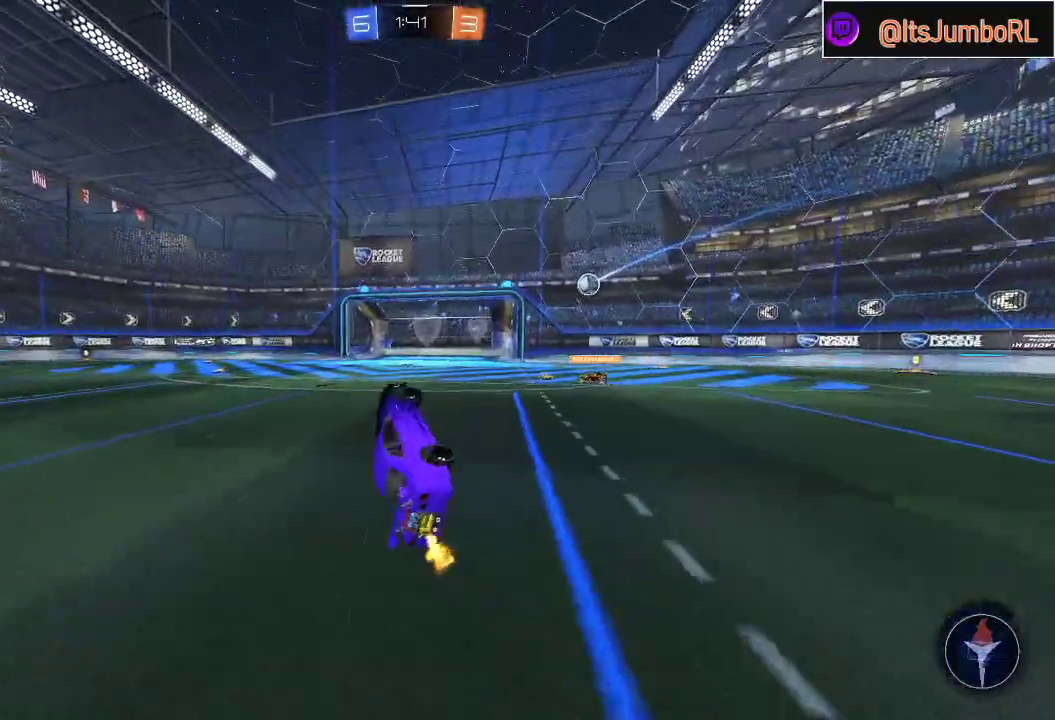
{"buttons": ["R2"], "left_stick": "right", "right_stick": "center", "events": [[167, "L1", "up"], [183, "B", "up"], [183, "left_stick", "center"], [350, "left_stick", "right"]]}
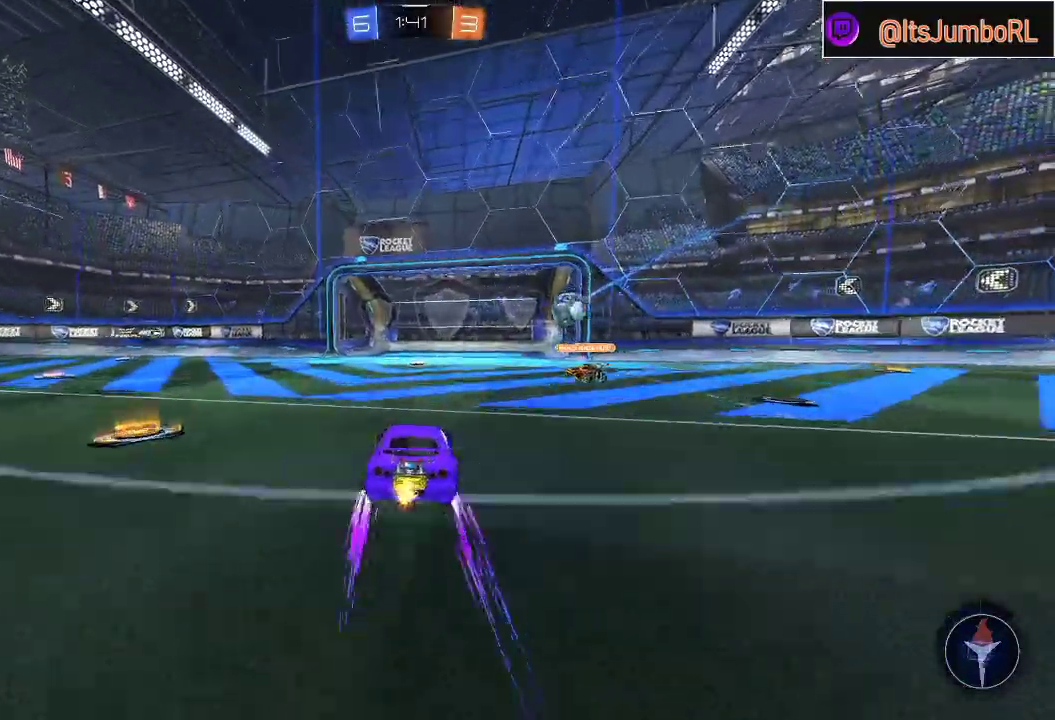
{"buttons": ["R2"], "left_stick": "left", "right_stick": "center", "events": [[50, "left_stick", "center"], [317, "left_stick", "left"]]}
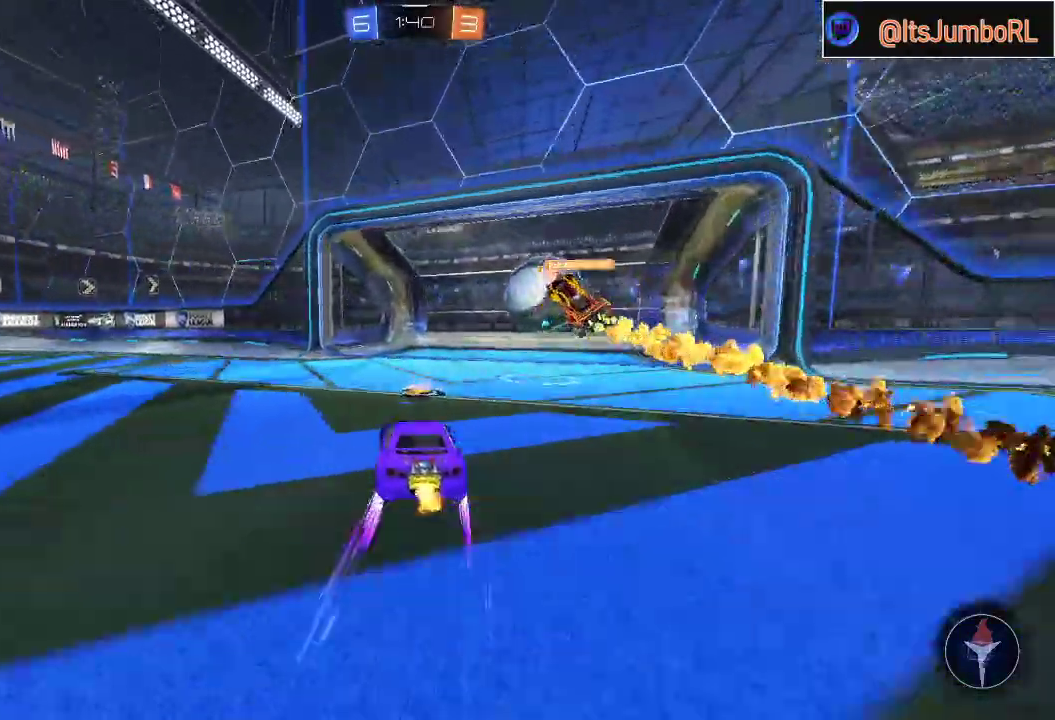
{"buttons": ["R2"], "left_stick": "left", "right_stick": "center", "events": [[217, "Y", "down"], [367, "Y", "up"]]}
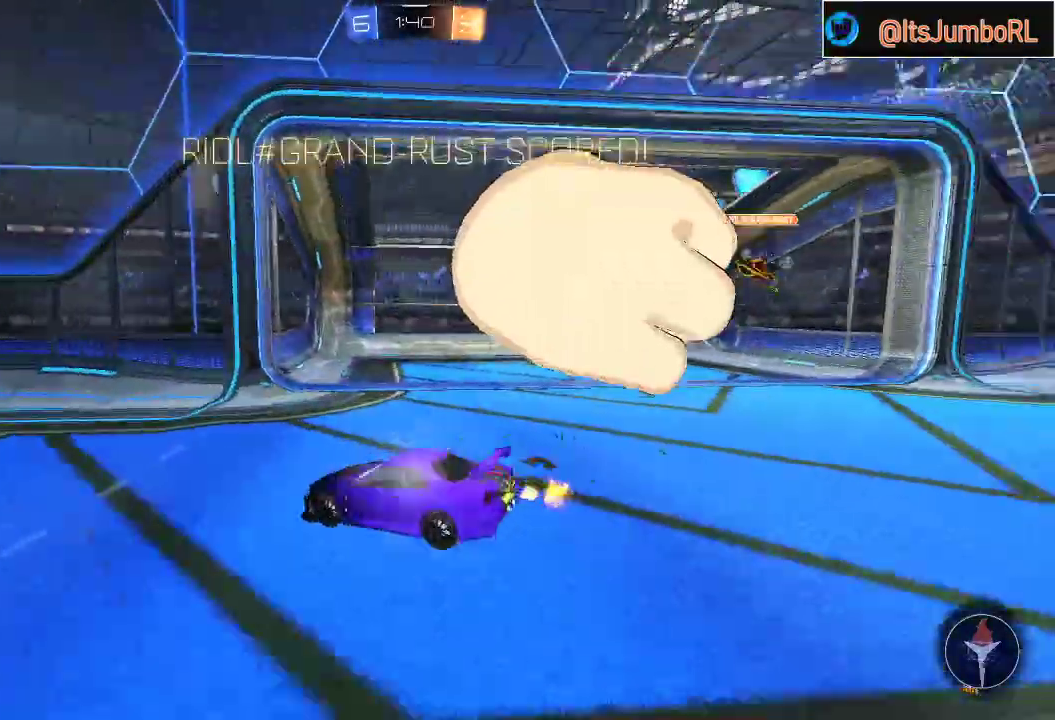
{"buttons": ["Y", "R2"], "left_stick": "down", "right_stick": "center", "events": [[67, "A", "down"], [117, "A", "up"], [167, "A", "down"], [183, "left_stick", "down"], [367, "A", "up"], [450, "Y", "down"]]}
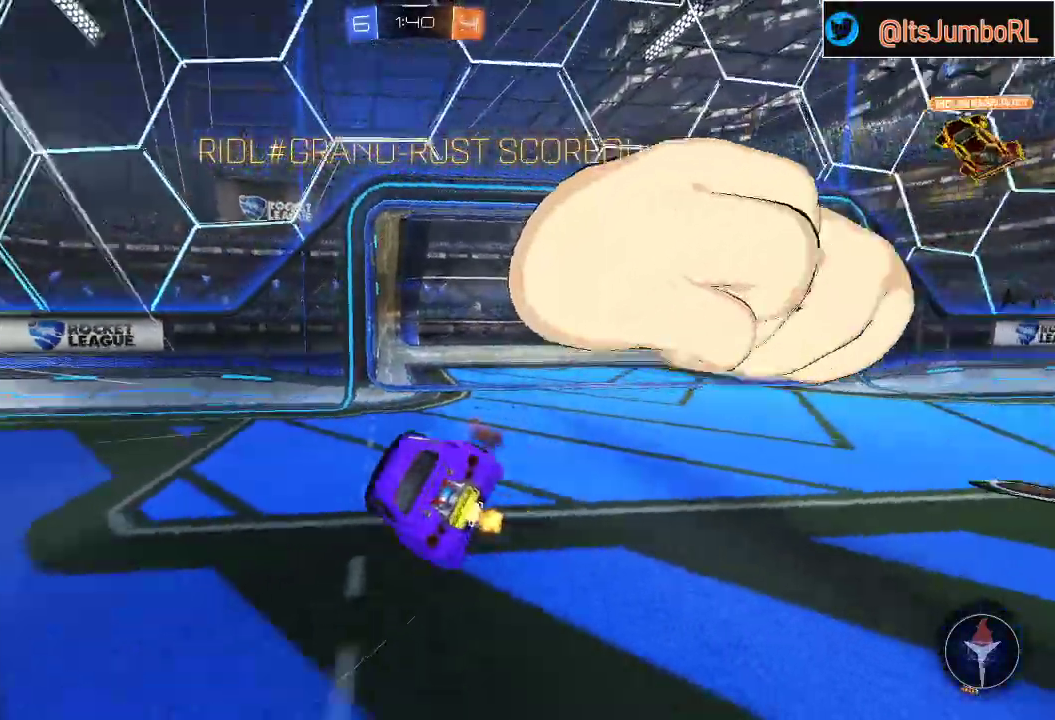
{"buttons": ["X"], "left_stick": "left", "right_stick": "center", "events": [[83, "R2", "up"], [83, "Y", "up"], [250, "X", "down"], [383, "left_stick", "left"]]}
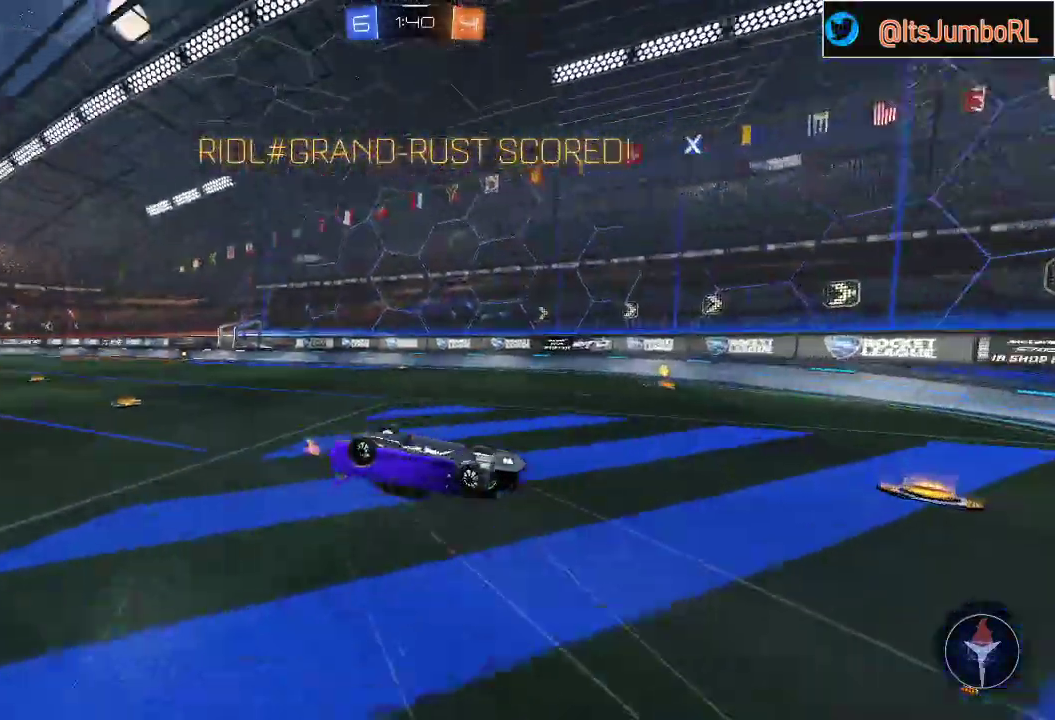
{"buttons": ["X"], "left_stick": "left", "right_stick": "center", "events": [[300, "left_stick", "center"], [367, "left_stick", "left"]]}
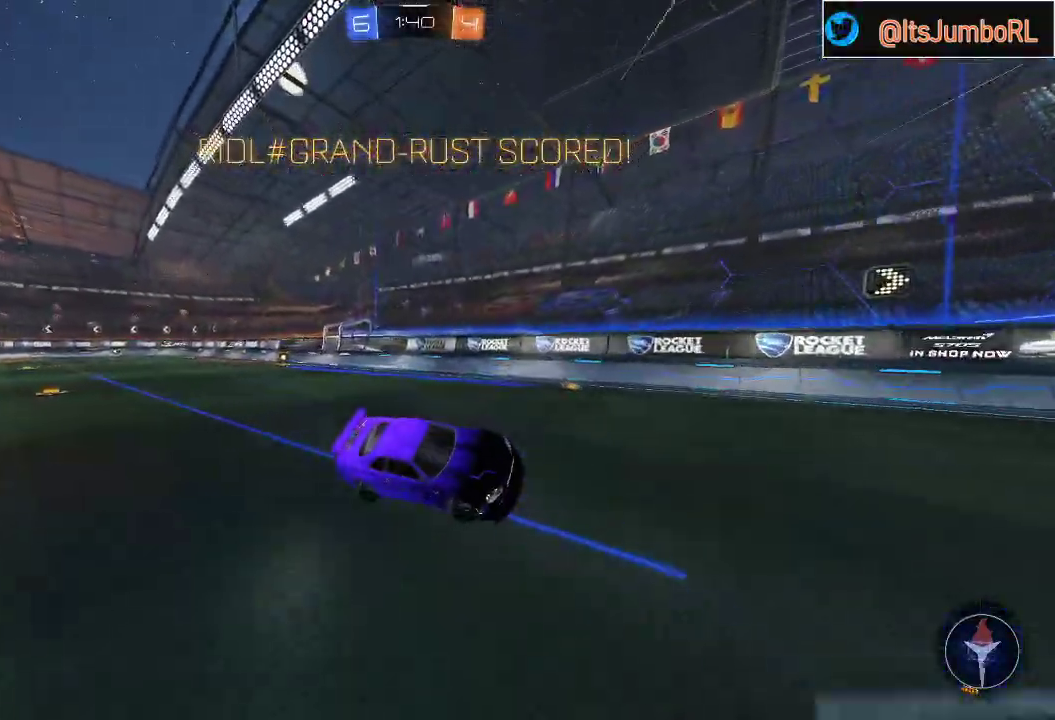
{"buttons": ["B"], "left_stick": "left", "right_stick": "center", "events": [[417, "X", "up"], [467, "B", "down"]]}
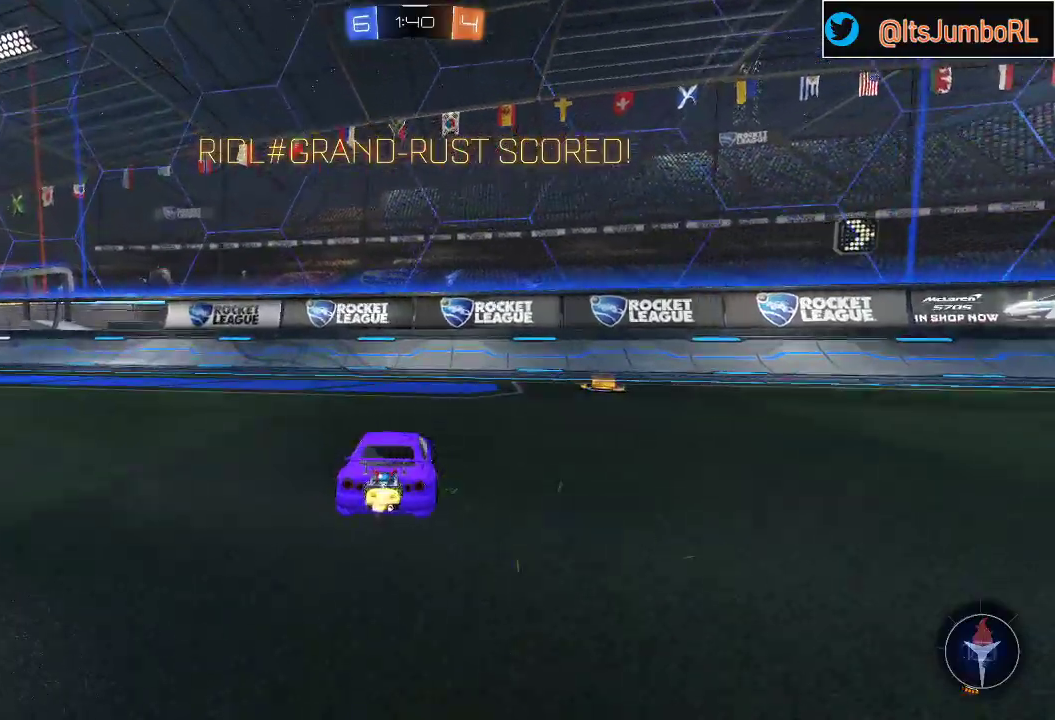
{"buttons": ["B", "R2"], "left_stick": "left", "right_stick": "center", "events": [[17, "R2", "down"], [283, "left_stick", "center"], [383, "left_stick", "left"]]}
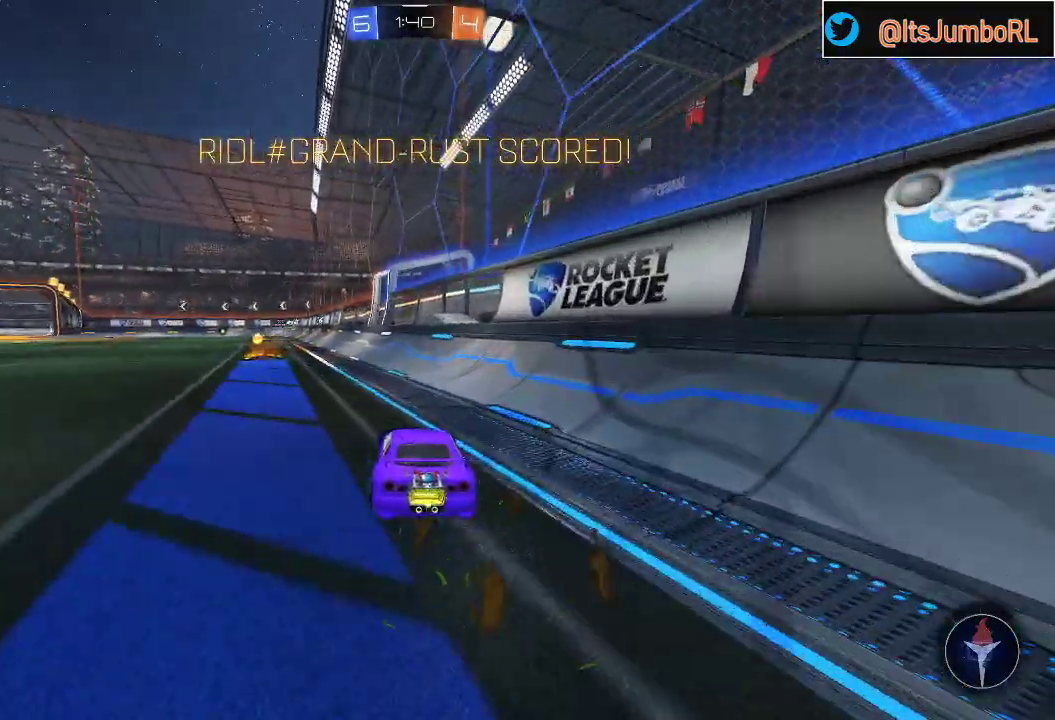
{"buttons": ["B", "R2"], "left_stick": "down", "right_stick": "center", "events": [[17, "L1", "down"], [33, "A", "down"], [33, "left_stick", "up-left"], [117, "A", "up"], [217, "A", "down"], [217, "L1", "up"], [283, "left_stick", "down"], [367, "A", "up"]]}
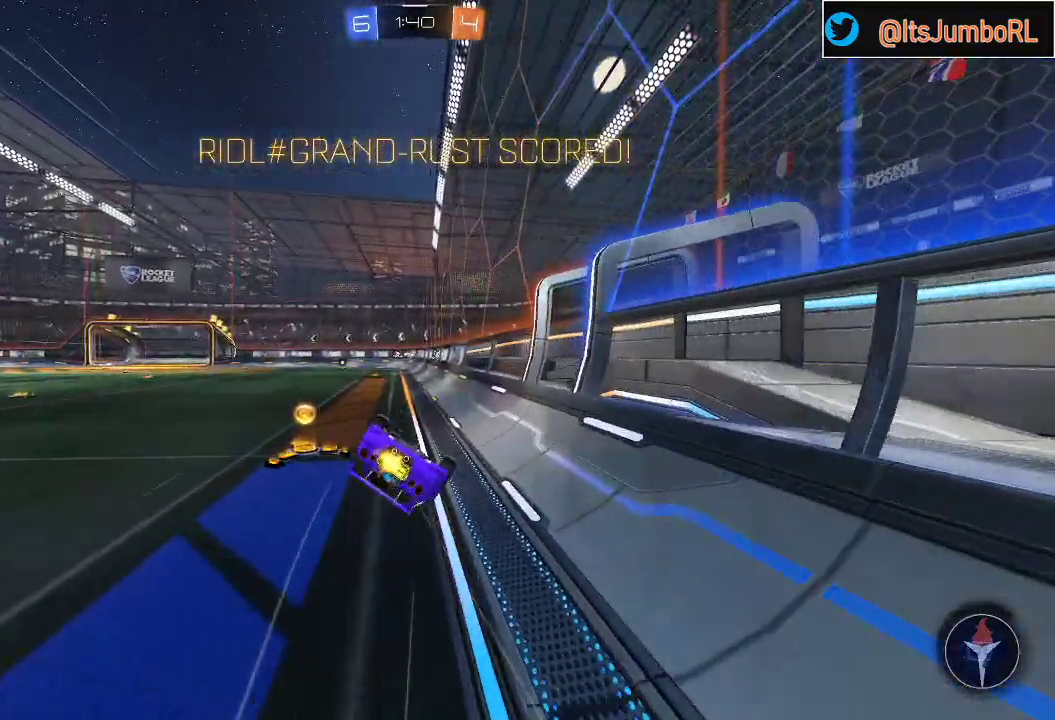
{"buttons": ["B", "L1", "R2"], "left_stick": "down", "right_stick": "center", "events": [[183, "L1", "down"]]}